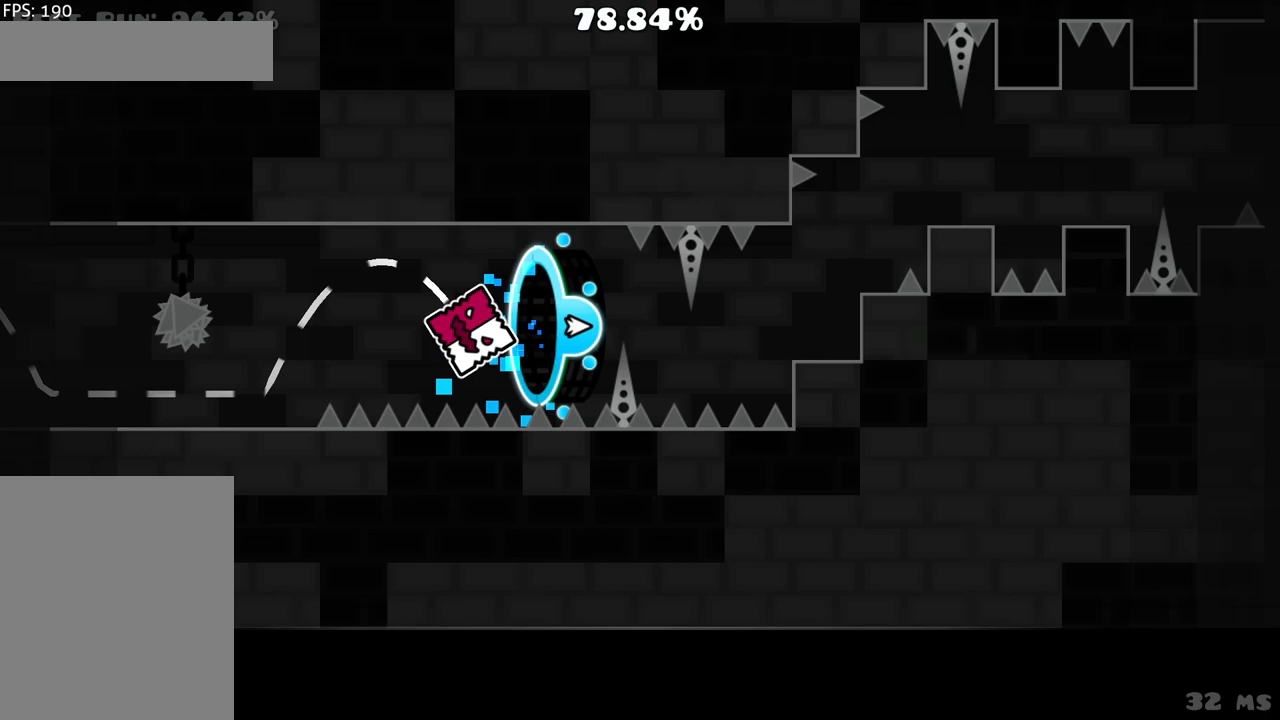
Gameplay with keyboard and mouse; each line is a JSON object with the keys and mouse buttons held at the frame after it. "events" lists presses ("down") and releases ("up") of "mouse_left", "mouse_wheel", "mouse_right", "mouse_mb4" and "mouse_mb5" between this image and that frame as [ms after this image, input, new state], when the widget could be followed in between. "mouse_left", "mouse_wheel", "mouse_right", "mouse_mb4", "mouse_mb5" = the "left", "wheel", "right", "mb4", "mb5" buttons of the "mouse" list. No other keys are recorded. "wheel" means that the mouse wheel is clicked or scrolled. Mouse movement is not recorded.
{"keys": [], "mouse": ["left"], "events": [[50, "mouse_left", "down"], [150, "mouse_left", "up"], [233, "mouse_left", "down"], [333, "mouse_left", "up"], [483, "mouse_left", "down"]]}
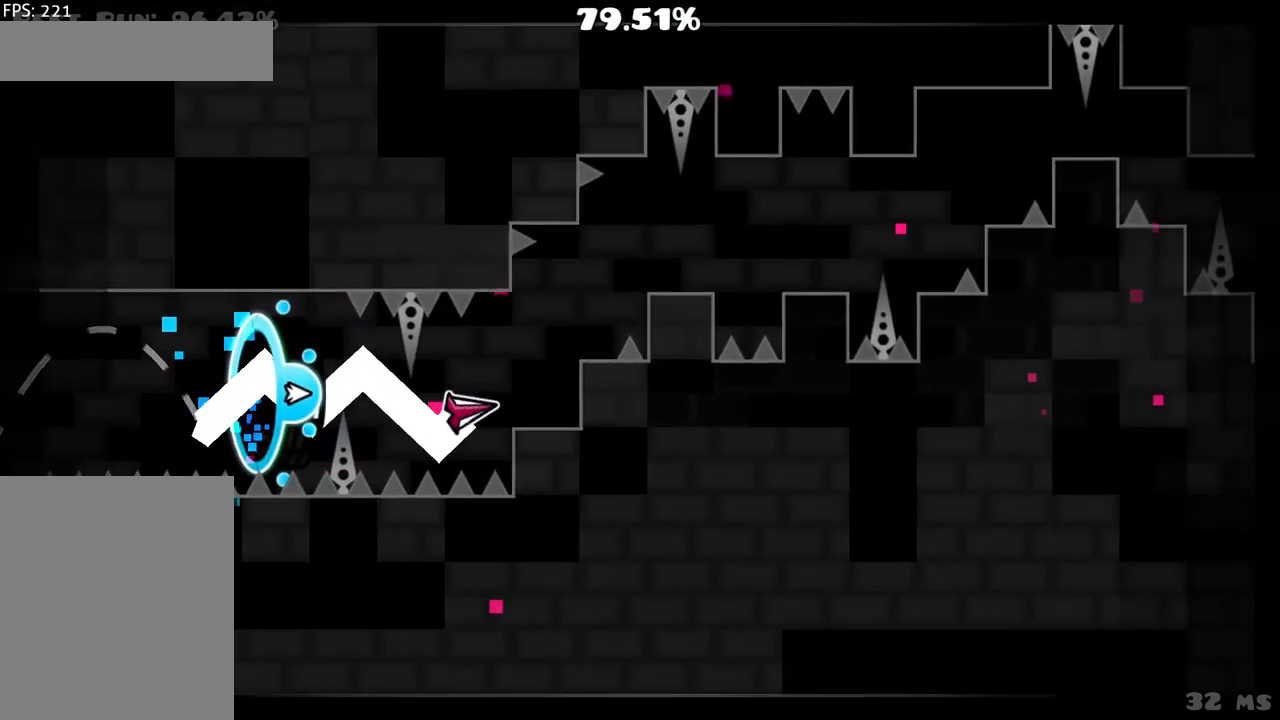
{"keys": [], "mouse": ["left"], "events": [[400, "mouse_left", "up"], [483, "mouse_left", "down"]]}
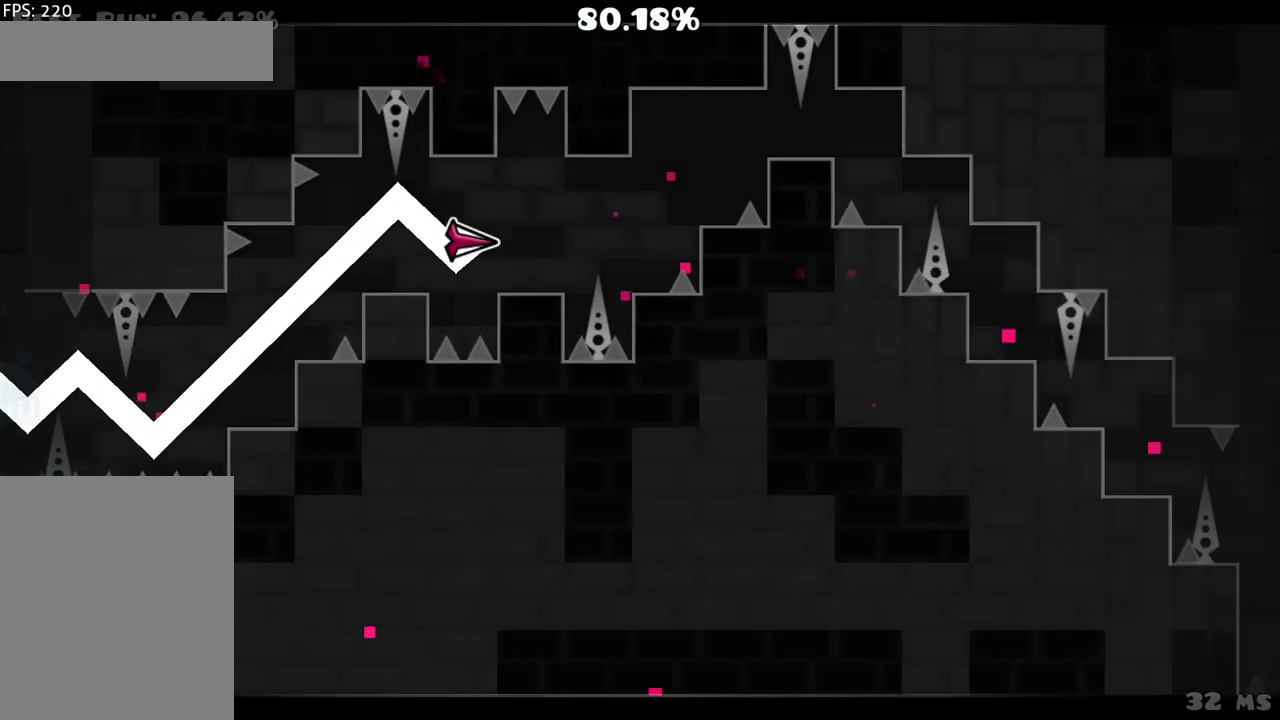
{"keys": [], "mouse": ["left"], "events": [[83, "mouse_left", "up"], [183, "mouse_left", "down"], [267, "mouse_left", "up"], [333, "mouse_left", "down"]]}
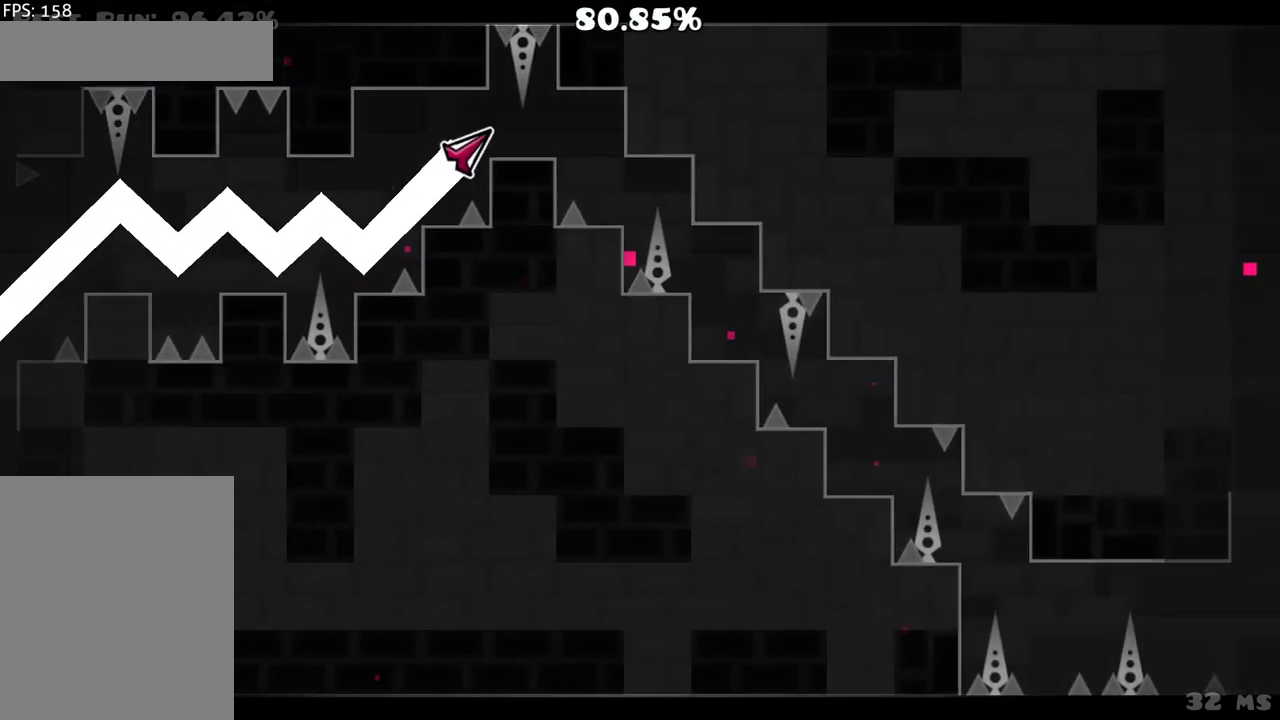
{"keys": [], "mouse": [], "events": [[100, "mouse_left", "up"]]}
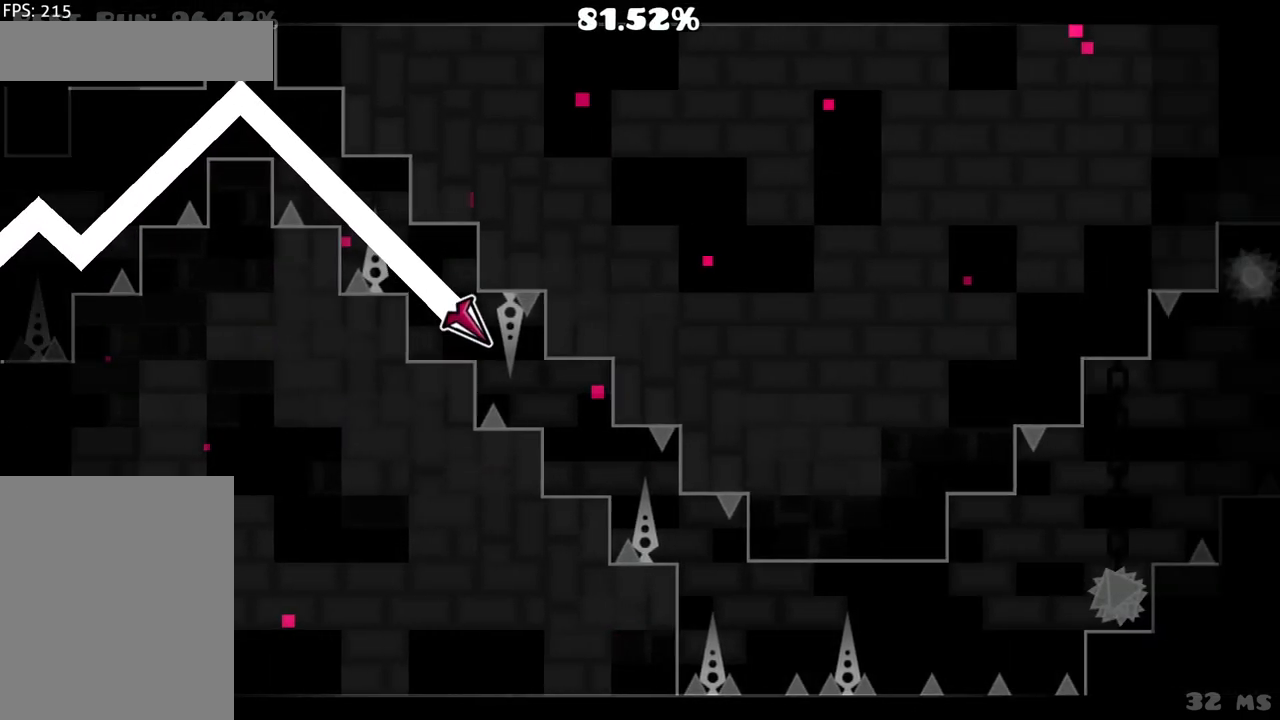
{"keys": [], "mouse": [], "events": []}
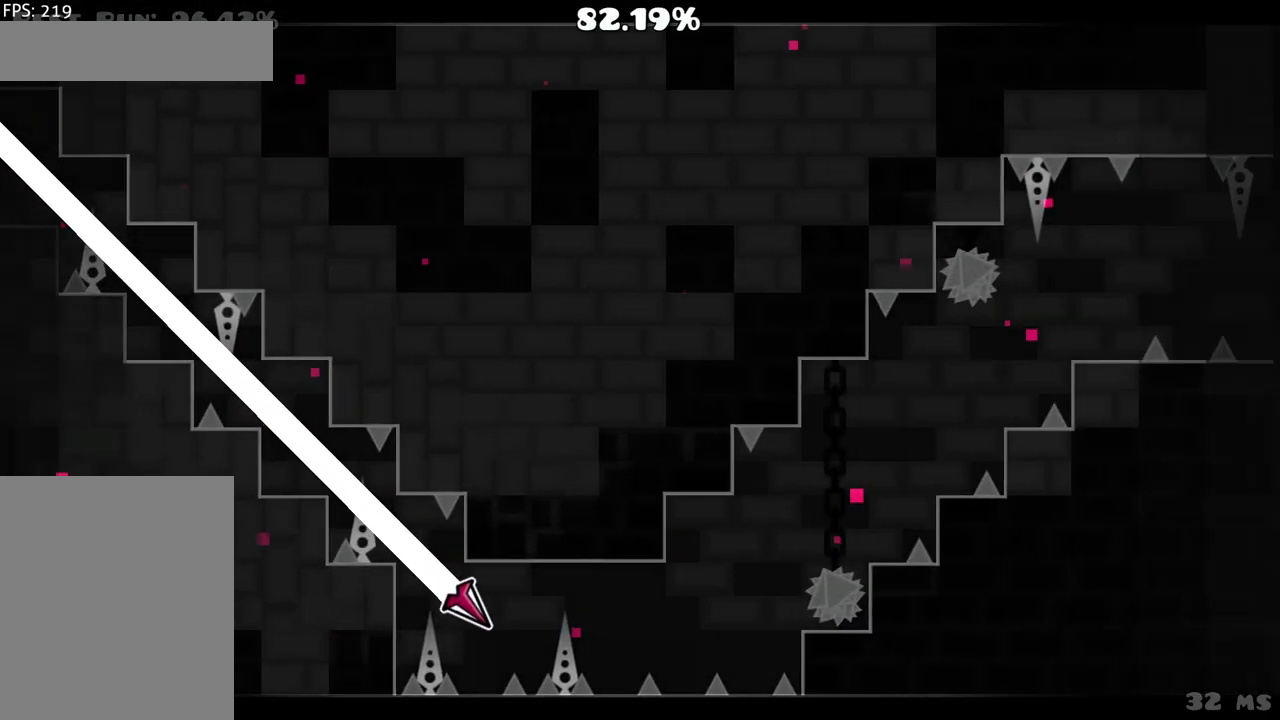
{"keys": [], "mouse": ["left"], "events": [[33, "mouse_left", "down"], [133, "mouse_left", "up"], [233, "mouse_left", "down"], [317, "mouse_left", "up"], [367, "mouse_left", "down"]]}
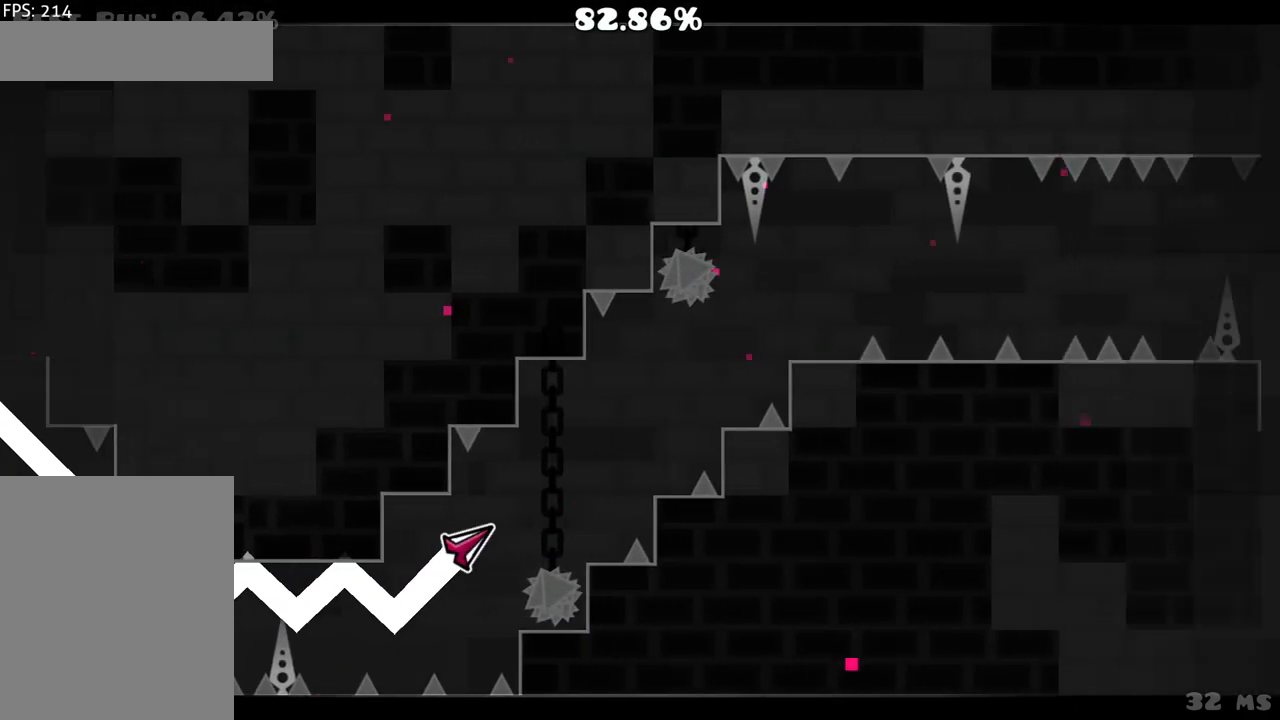
{"keys": [], "mouse": ["left"], "events": []}
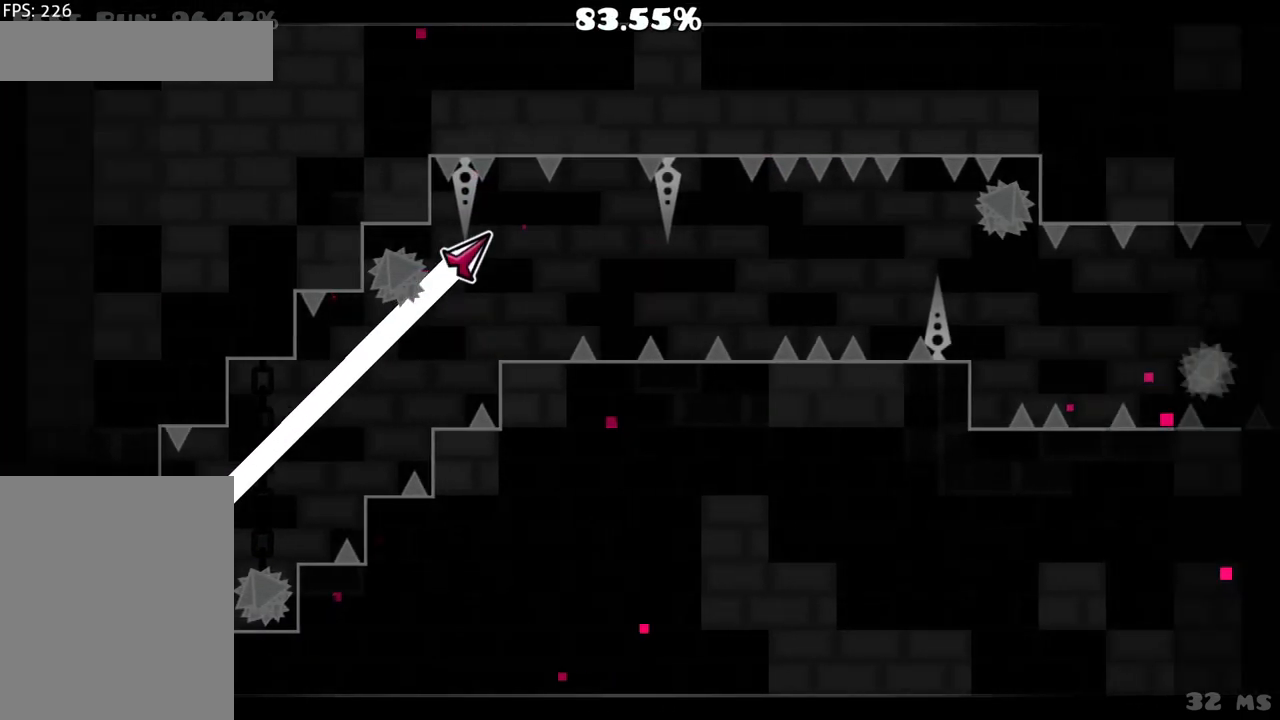
{"keys": [], "mouse": ["left"], "events": [[17, "mouse_left", "up"], [117, "mouse_left", "down"], [217, "mouse_left", "up"], [300, "mouse_left", "down"], [350, "mouse_left", "up"], [433, "mouse_left", "down"]]}
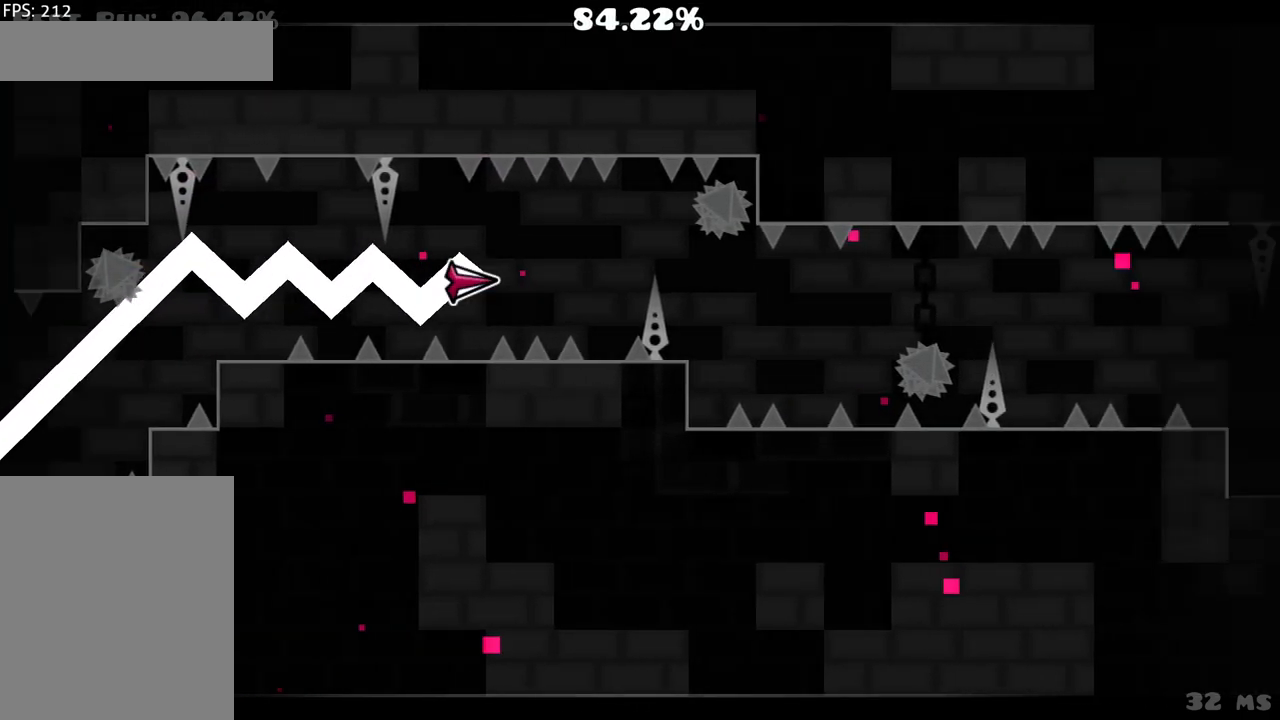
{"keys": [], "mouse": [], "events": [[33, "mouse_left", "up"], [83, "mouse_left", "down"], [183, "mouse_left", "up"], [217, "mouse_left", "down"], [317, "mouse_left", "up"], [417, "mouse_left", "down"], [450, "mouse_left", "up"]]}
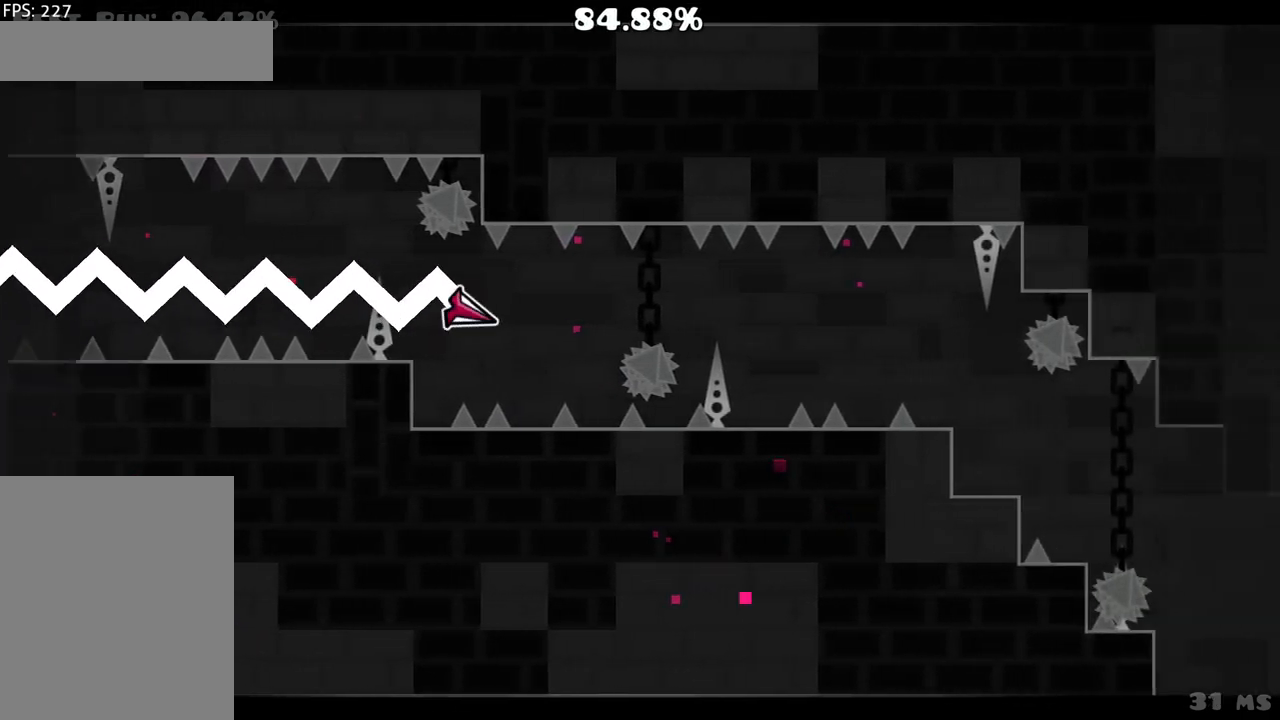
{"keys": [], "mouse": [], "events": [[50, "mouse_left", "down"], [100, "mouse_left", "up"], [183, "mouse_left", "down"], [283, "mouse_left", "up"], [383, "mouse_left", "down"], [433, "mouse_left", "up"]]}
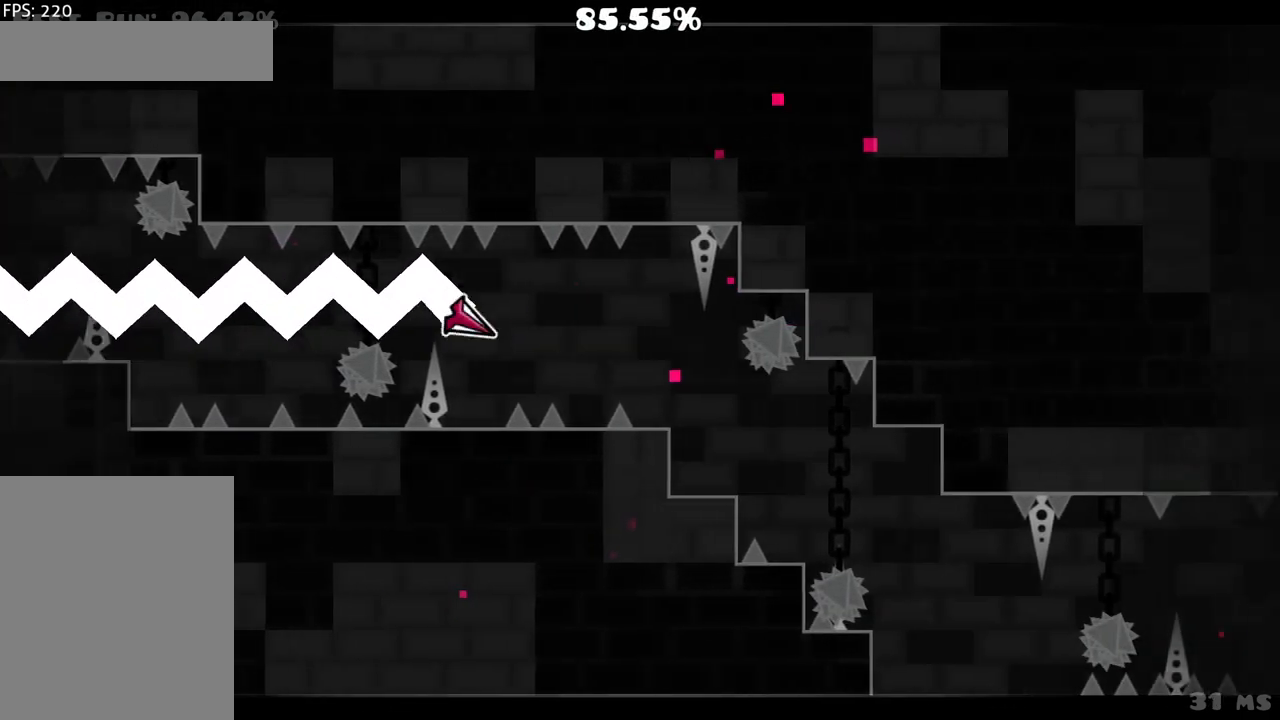
{"keys": [], "mouse": [], "events": [[17, "mouse_left", "down"], [117, "mouse_left", "up"], [200, "mouse_left", "down"], [350, "mouse_left", "up"]]}
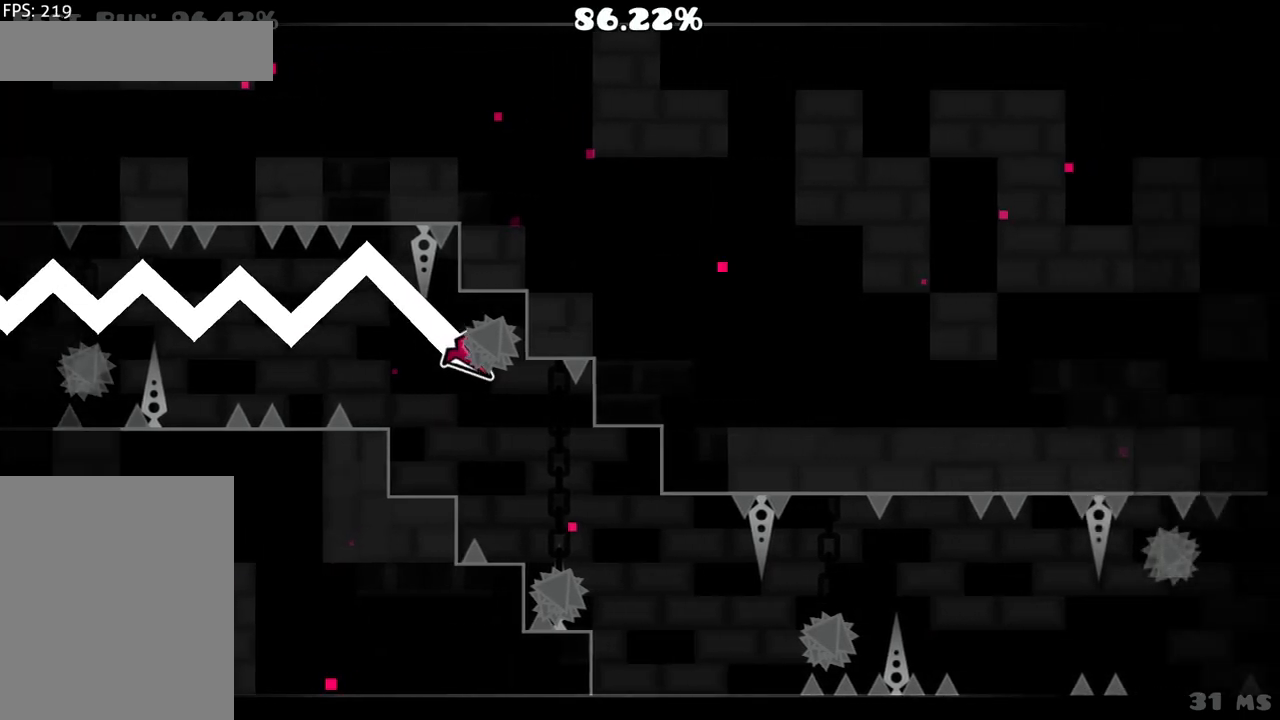
{"keys": [], "mouse": ["left"], "events": [[500, "mouse_left", "down"]]}
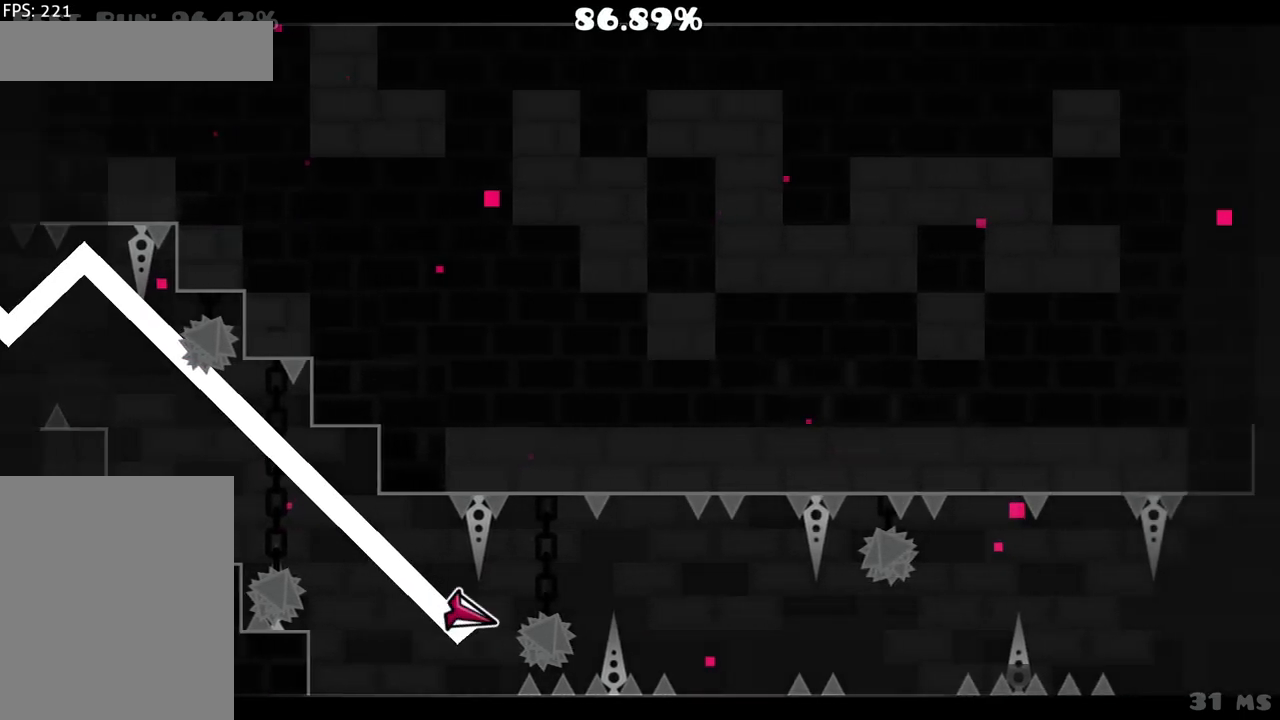
{"keys": [], "mouse": ["left"], "events": [[150, "mouse_left", "up"], [283, "mouse_left", "down"], [333, "mouse_left", "up"], [483, "mouse_left", "down"]]}
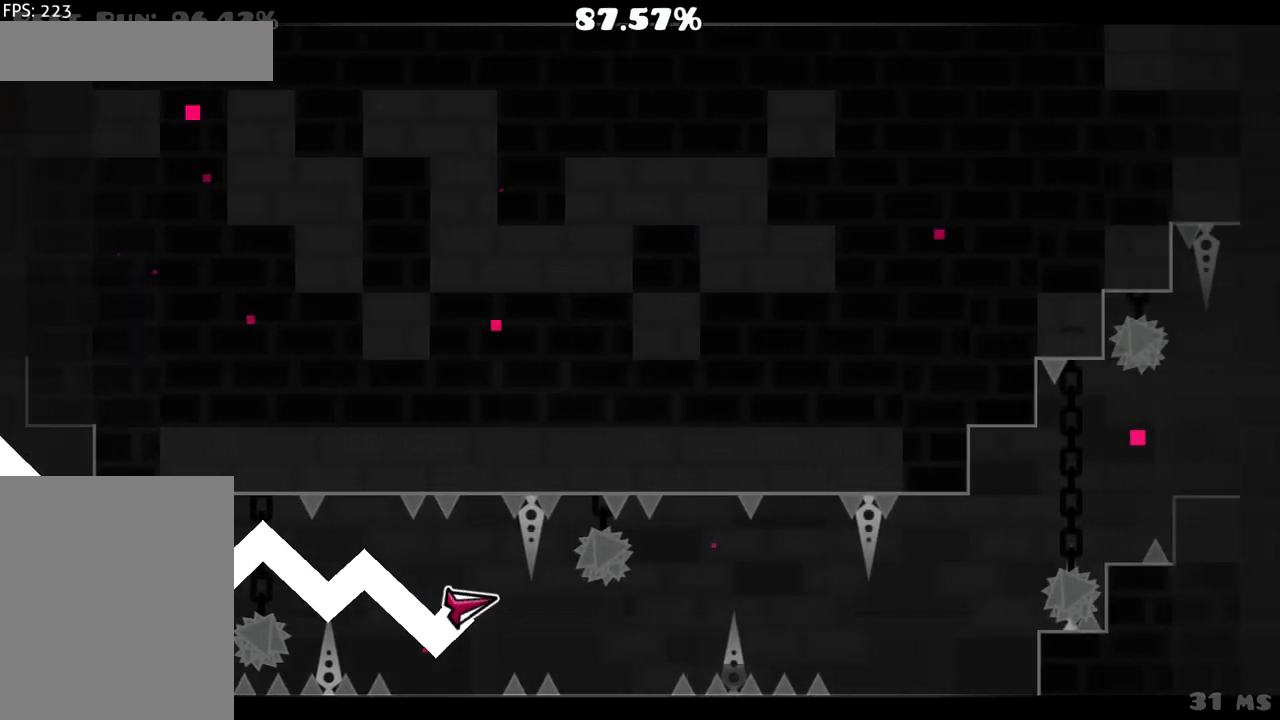
{"keys": [], "mouse": [], "events": [[17, "mouse_left", "up"], [117, "mouse_left", "down"], [217, "mouse_left", "up"], [267, "mouse_left", "down"], [350, "mouse_left", "up"], [433, "mouse_left", "down"], [483, "mouse_left", "up"]]}
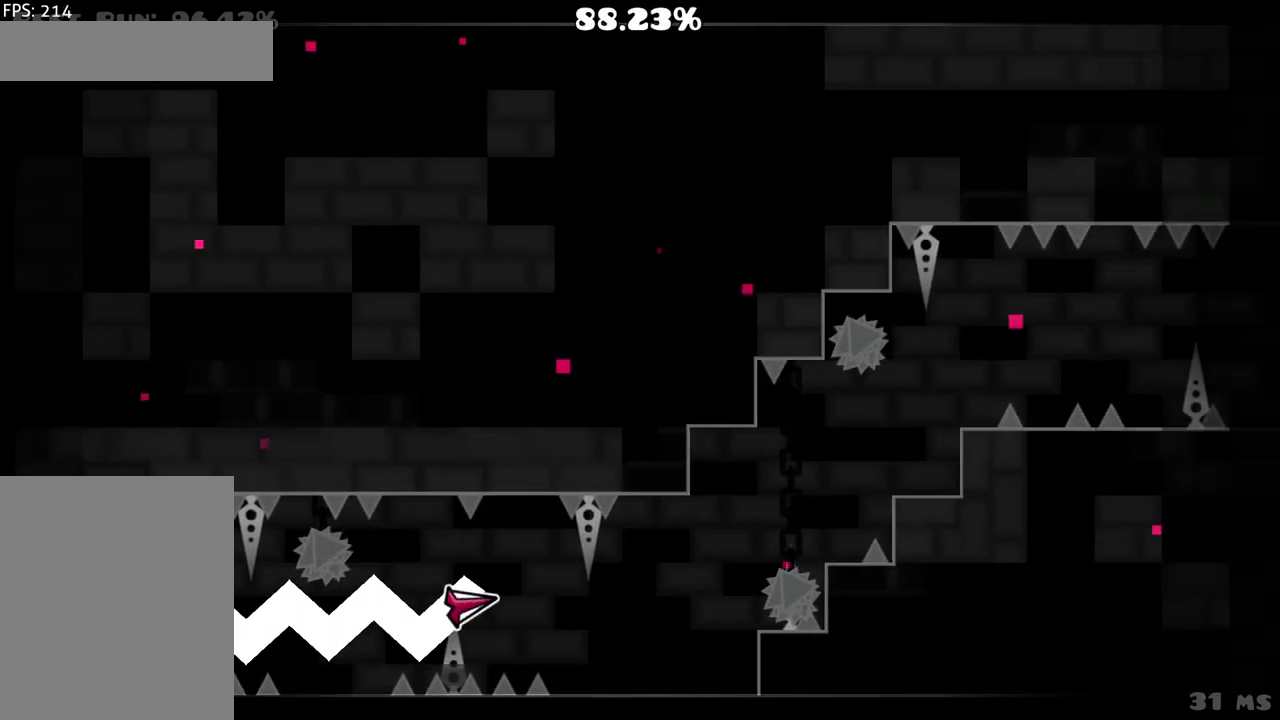
{"keys": [], "mouse": ["left"], "events": [[83, "mouse_left", "down"], [183, "mouse_left", "up"], [317, "mouse_left", "down"]]}
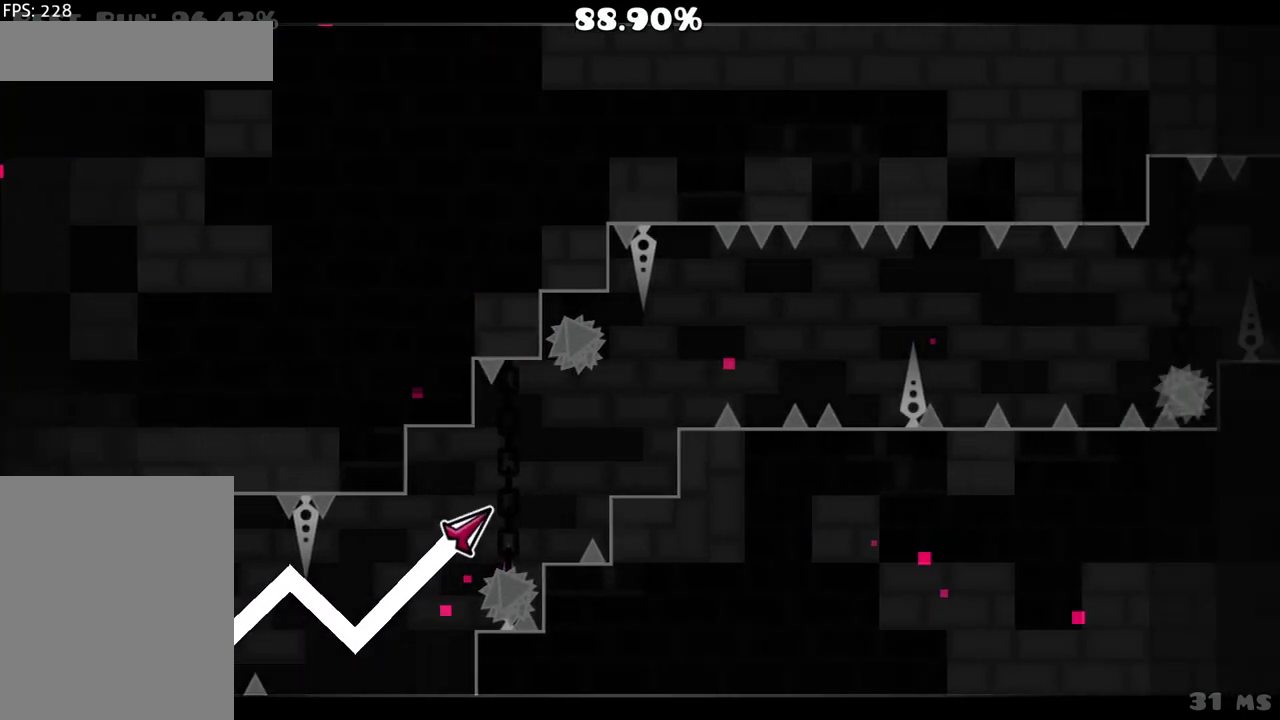
{"keys": [], "mouse": ["left"], "events": [[383, "mouse_left", "up"], [467, "mouse_left", "down"]]}
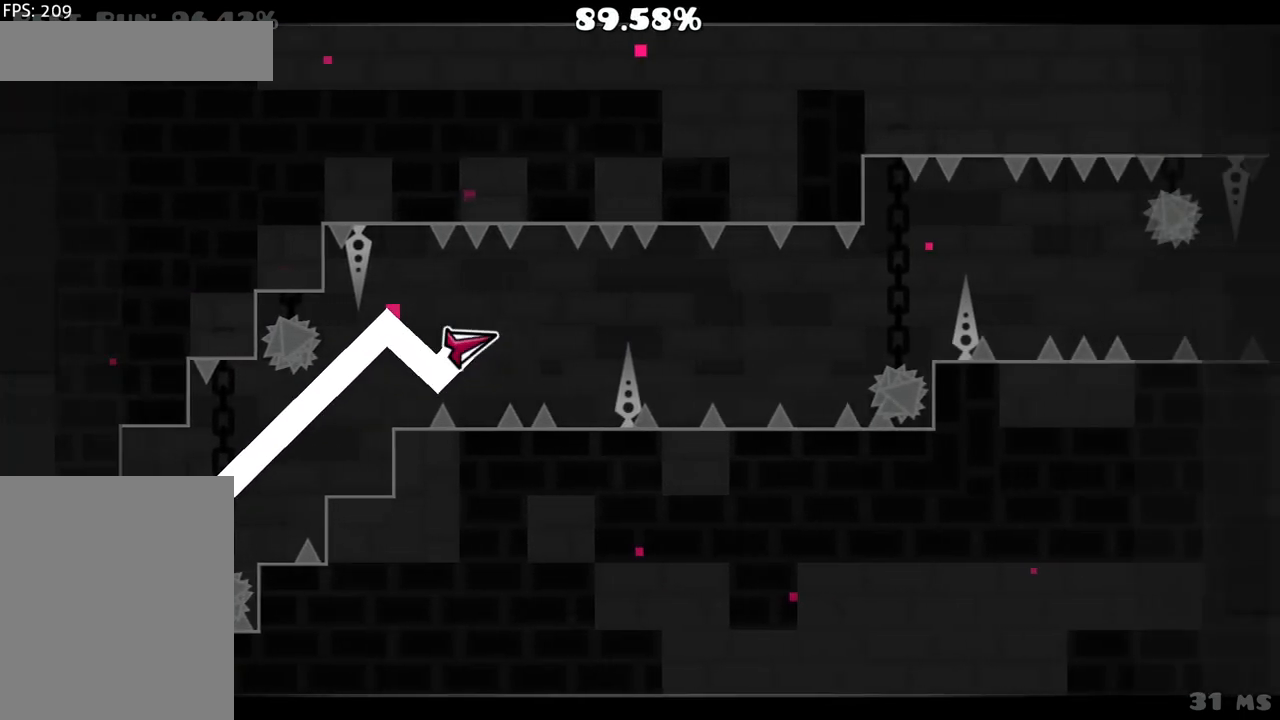
{"keys": [], "mouse": ["left"], "events": [[17, "mouse_left", "up"], [117, "mouse_left", "down"], [200, "mouse_left", "up"], [250, "mouse_left", "down"], [350, "mouse_left", "up"], [433, "mouse_left", "down"]]}
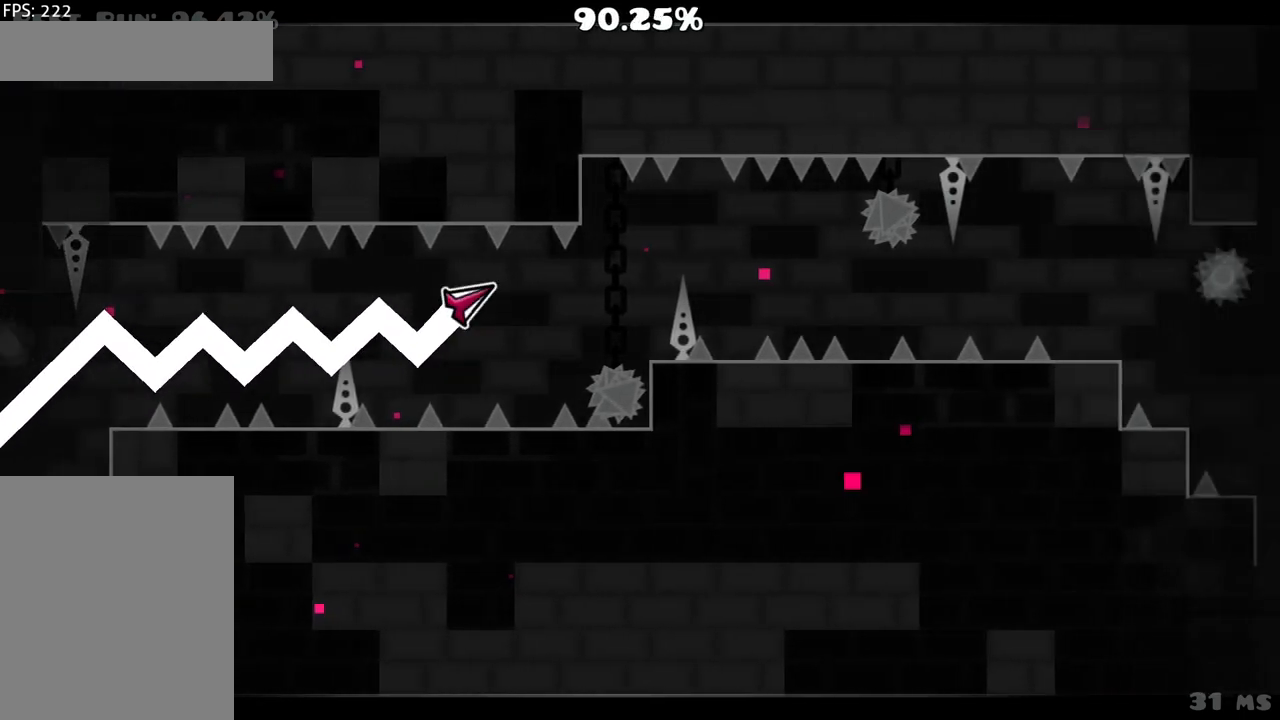
{"keys": [], "mouse": [], "events": [[33, "mouse_left", "up"], [83, "mouse_left", "down"], [183, "mouse_left", "up"], [267, "mouse_left", "down"], [317, "mouse_left", "up"], [417, "mouse_left", "down"], [500, "mouse_left", "up"]]}
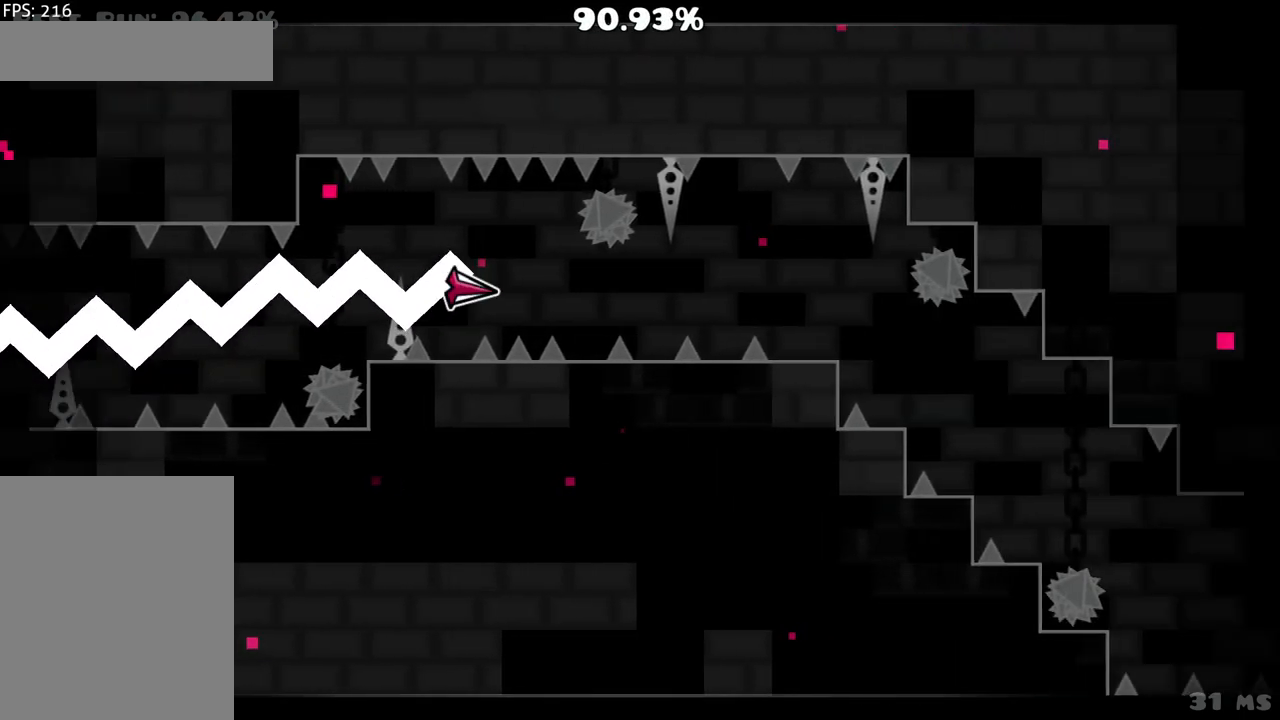
{"keys": [], "mouse": [], "events": [[50, "mouse_left", "down"], [150, "mouse_left", "up"], [233, "mouse_left", "down"], [333, "mouse_left", "up"], [383, "mouse_left", "down"], [483, "mouse_left", "up"]]}
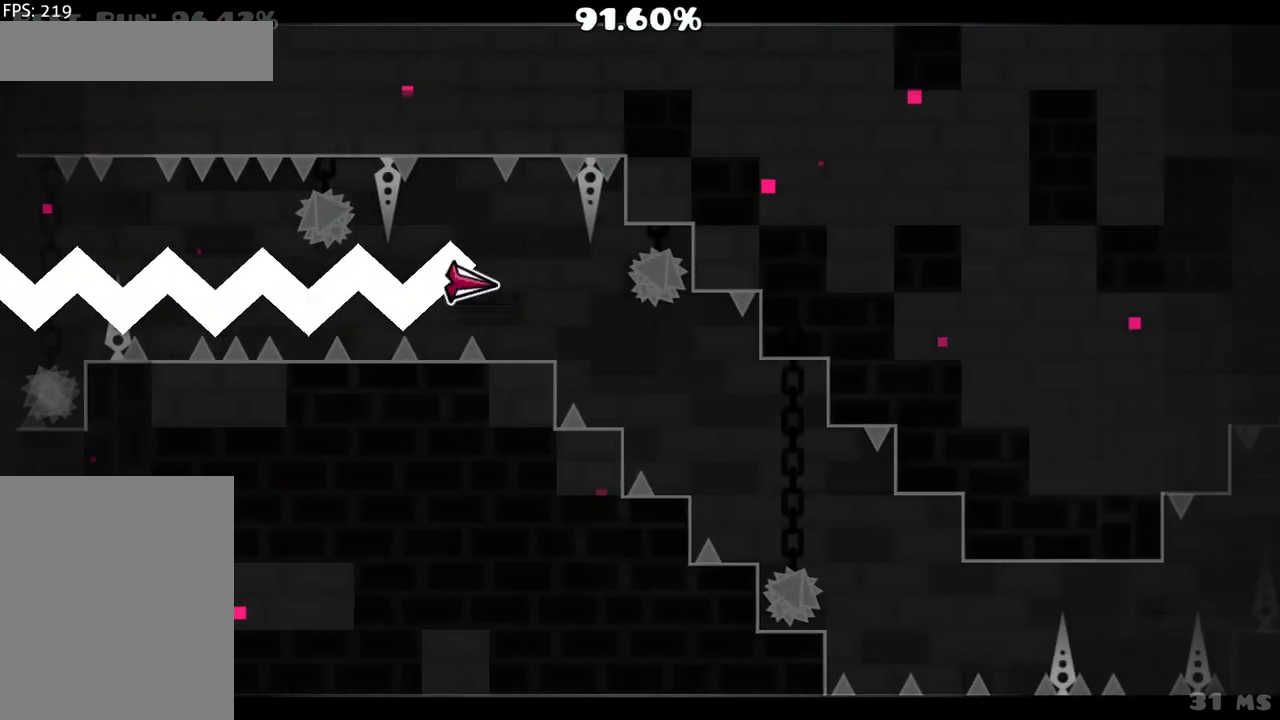
{"keys": [], "mouse": [], "events": [[67, "mouse_left", "down"], [167, "mouse_left", "up"]]}
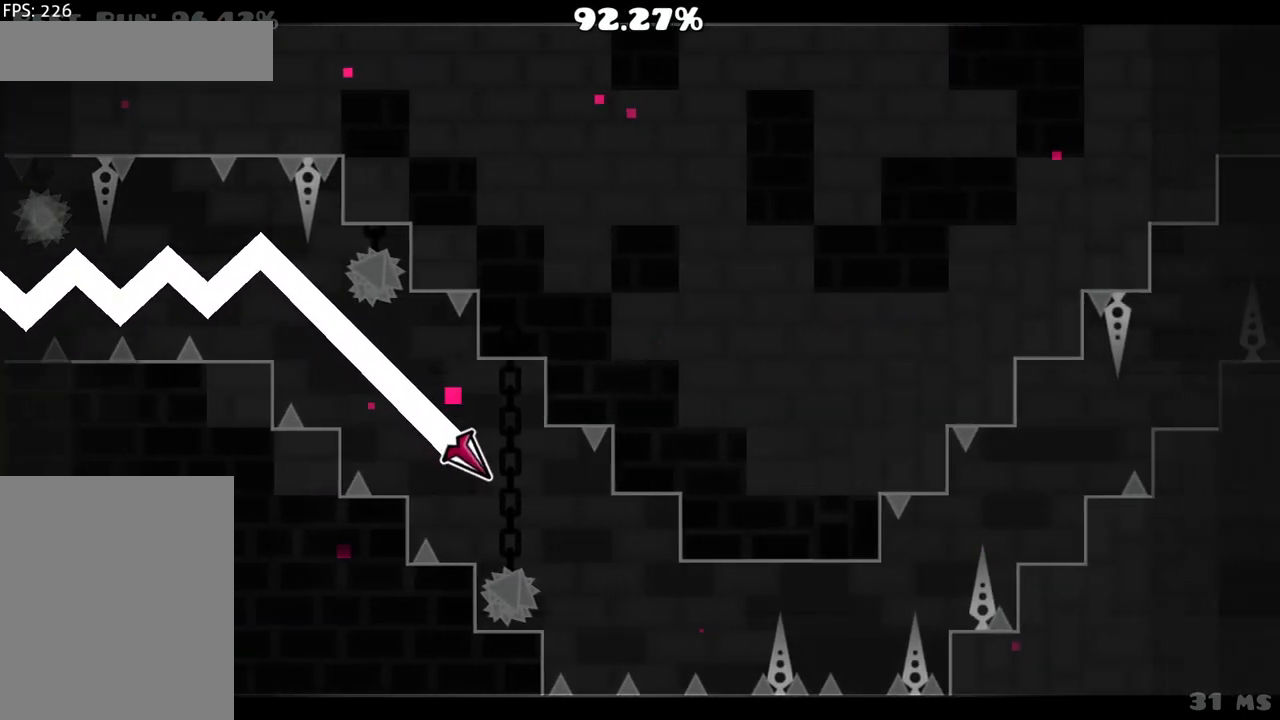
{"keys": [], "mouse": ["left"], "events": [[317, "mouse_left", "down"], [417, "mouse_left", "up"], [500, "mouse_left", "down"]]}
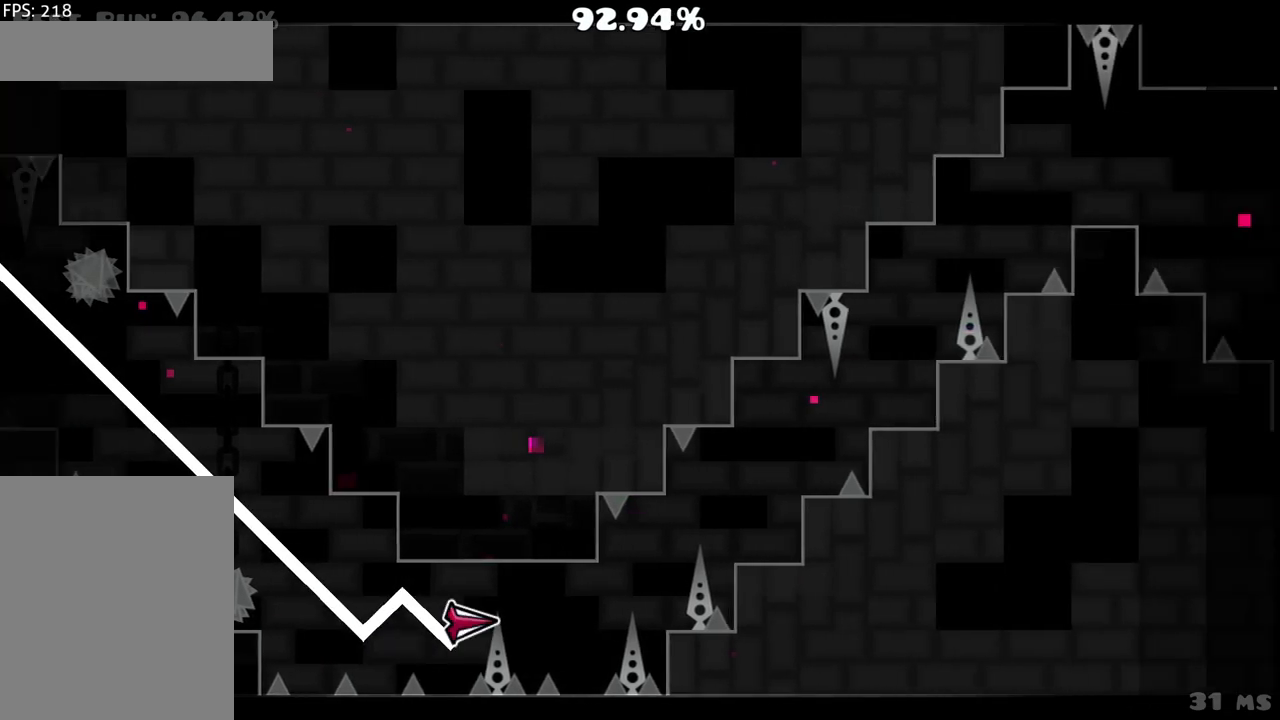
{"keys": [], "mouse": ["left"], "events": [[17, "mouse_left", "up"], [150, "mouse_left", "down"], [233, "mouse_left", "up"], [283, "mouse_left", "down"]]}
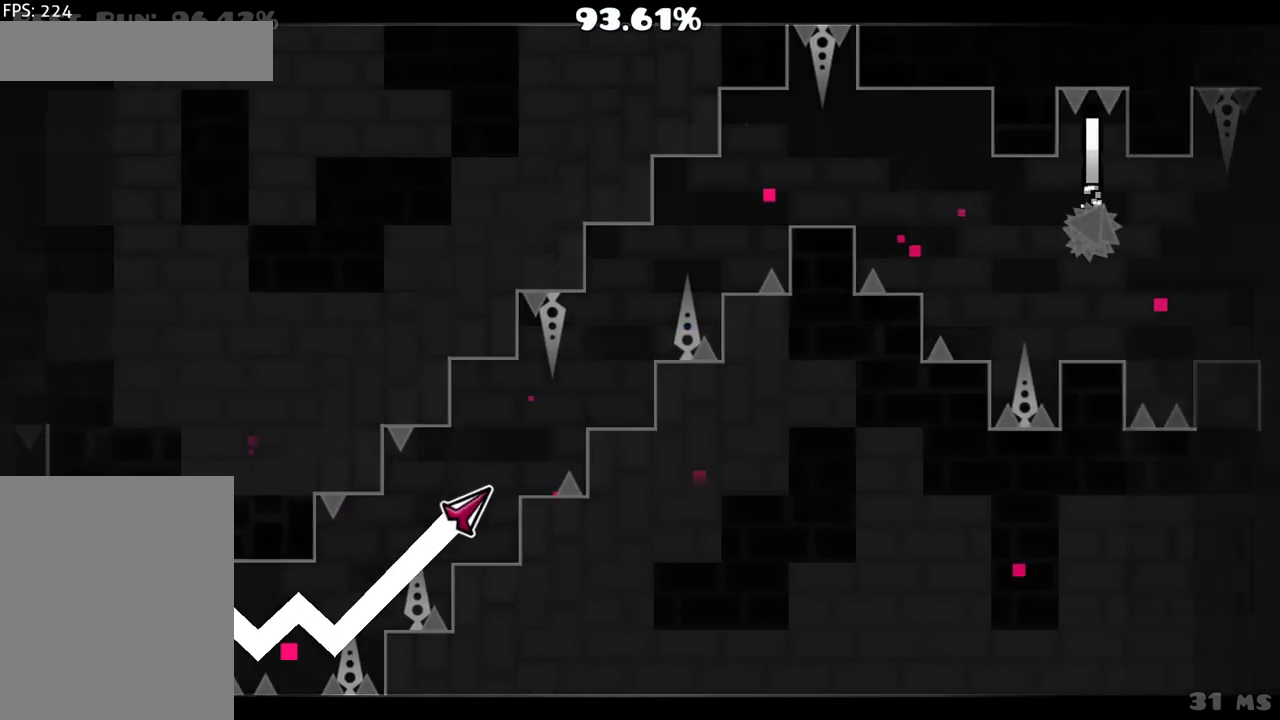
{"keys": [], "mouse": ["left"], "events": []}
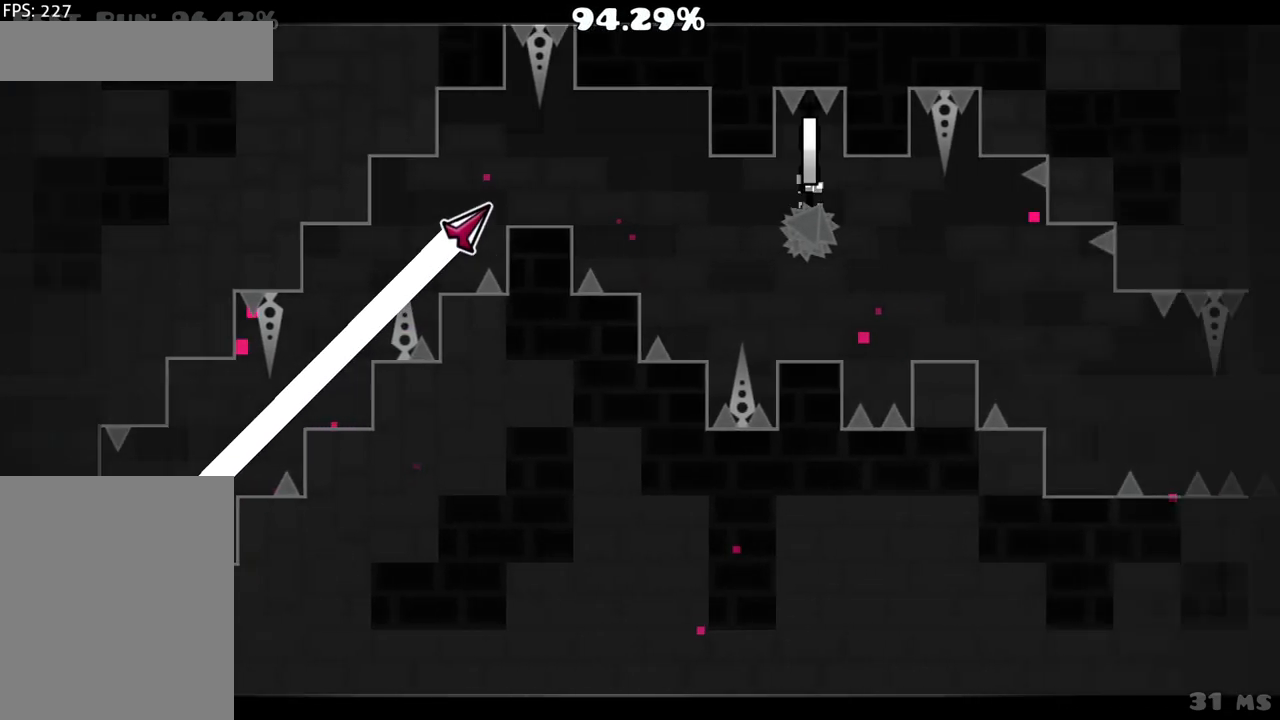
{"keys": [], "mouse": ["left"], "events": [[183, "mouse_left", "up"], [417, "mouse_left", "down"]]}
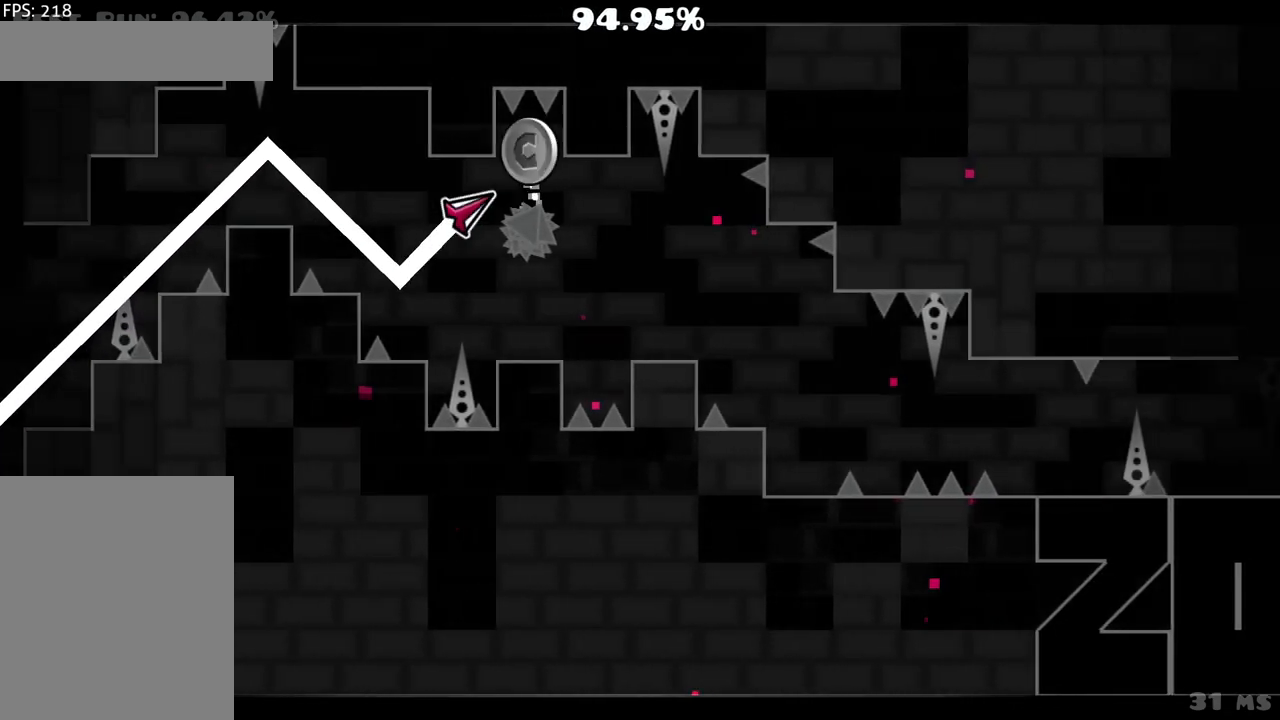
{"keys": [], "mouse": ["left"], "events": [[100, "mouse_left", "up"], [433, "mouse_left", "down"]]}
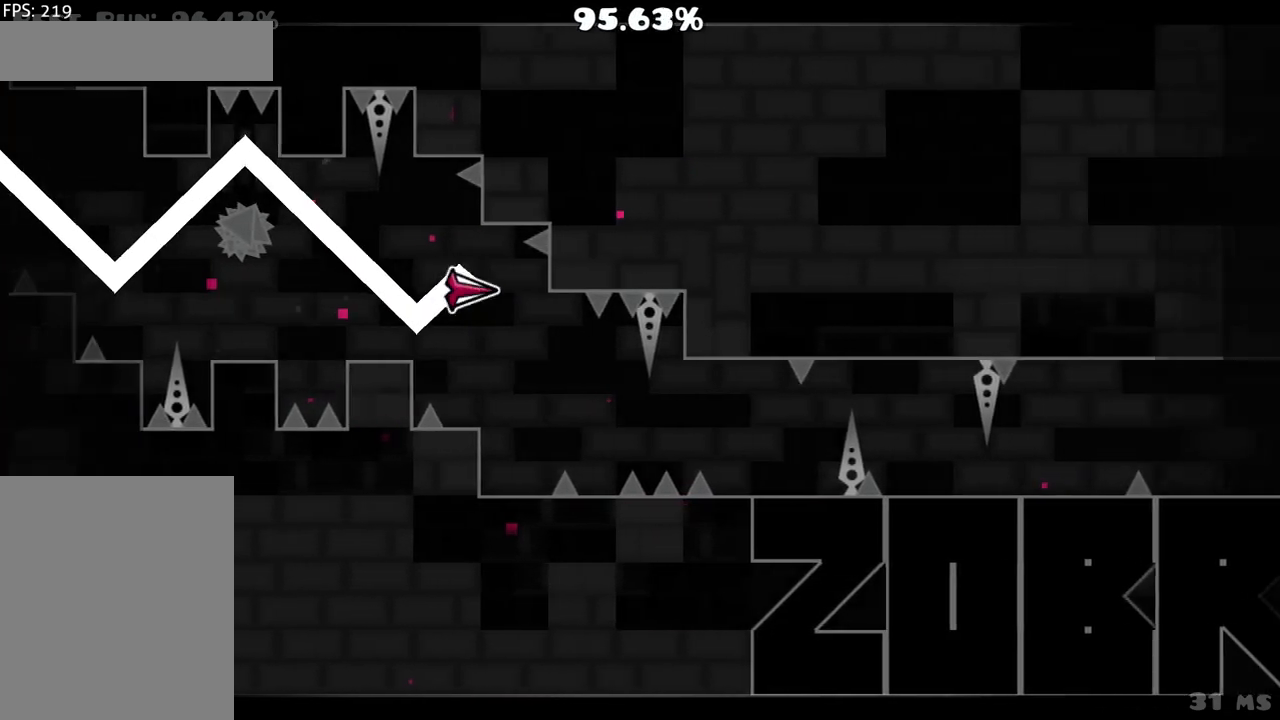
{"keys": [], "mouse": [], "events": [[17, "mouse_left", "up"], [250, "mouse_left", "down"], [350, "mouse_left", "up"], [433, "mouse_left", "down"], [483, "mouse_left", "up"]]}
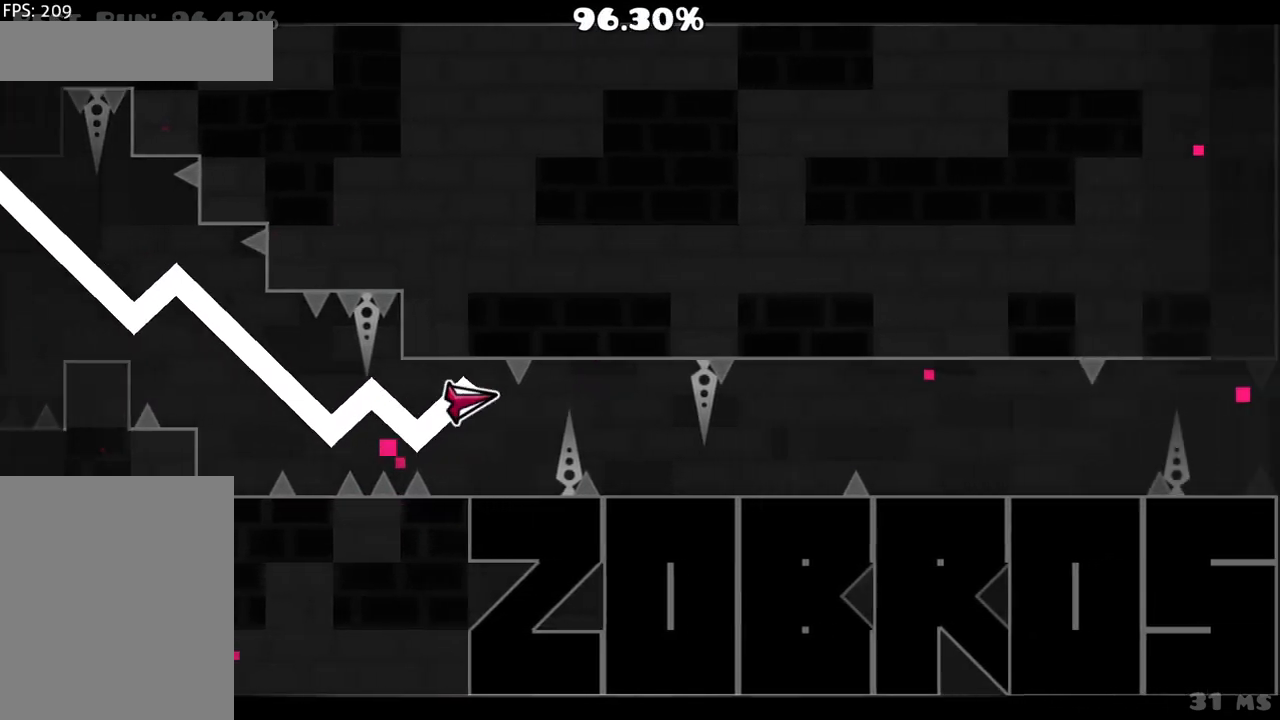
{"keys": [], "mouse": [], "events": [[83, "mouse_left", "down"], [183, "mouse_left", "up"], [233, "mouse_left", "down"], [317, "mouse_left", "up"], [400, "mouse_left", "down"], [450, "mouse_left", "up"]]}
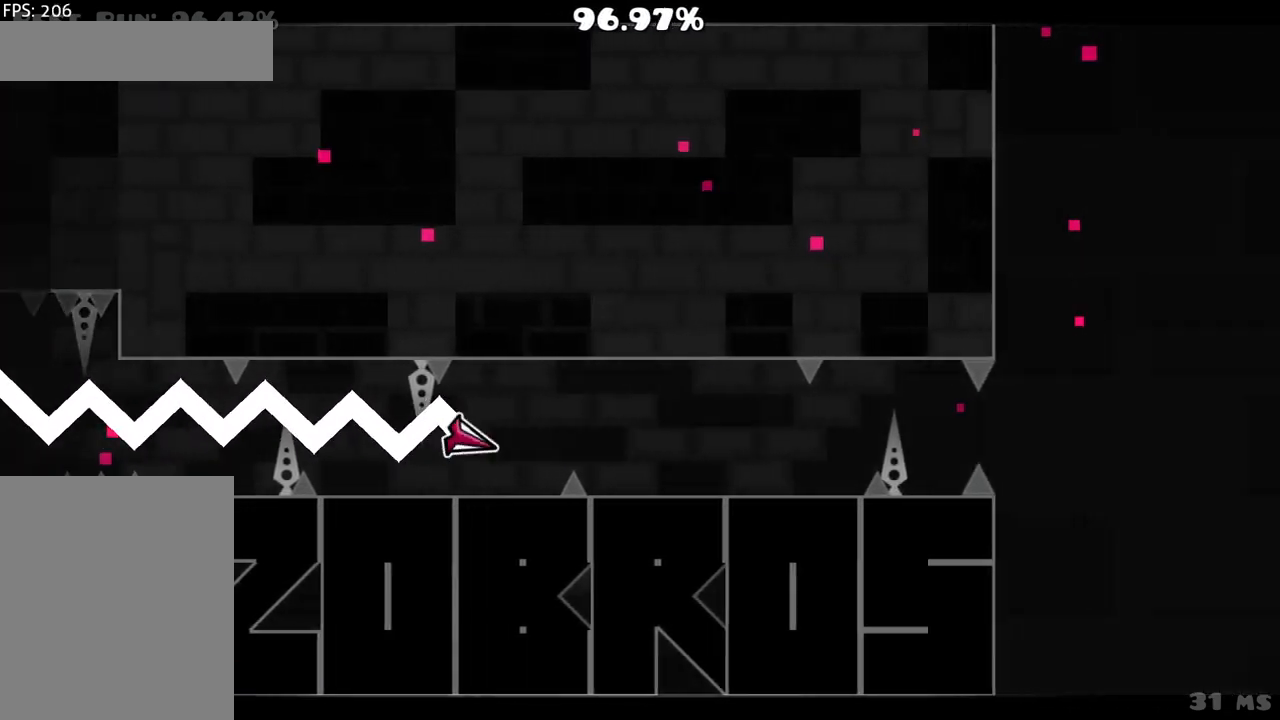
{"keys": [], "mouse": [], "events": [[50, "mouse_left", "down"], [100, "mouse_left", "up"], [183, "mouse_left", "down"], [283, "mouse_left", "up"], [333, "mouse_left", "down"], [417, "mouse_left", "up"]]}
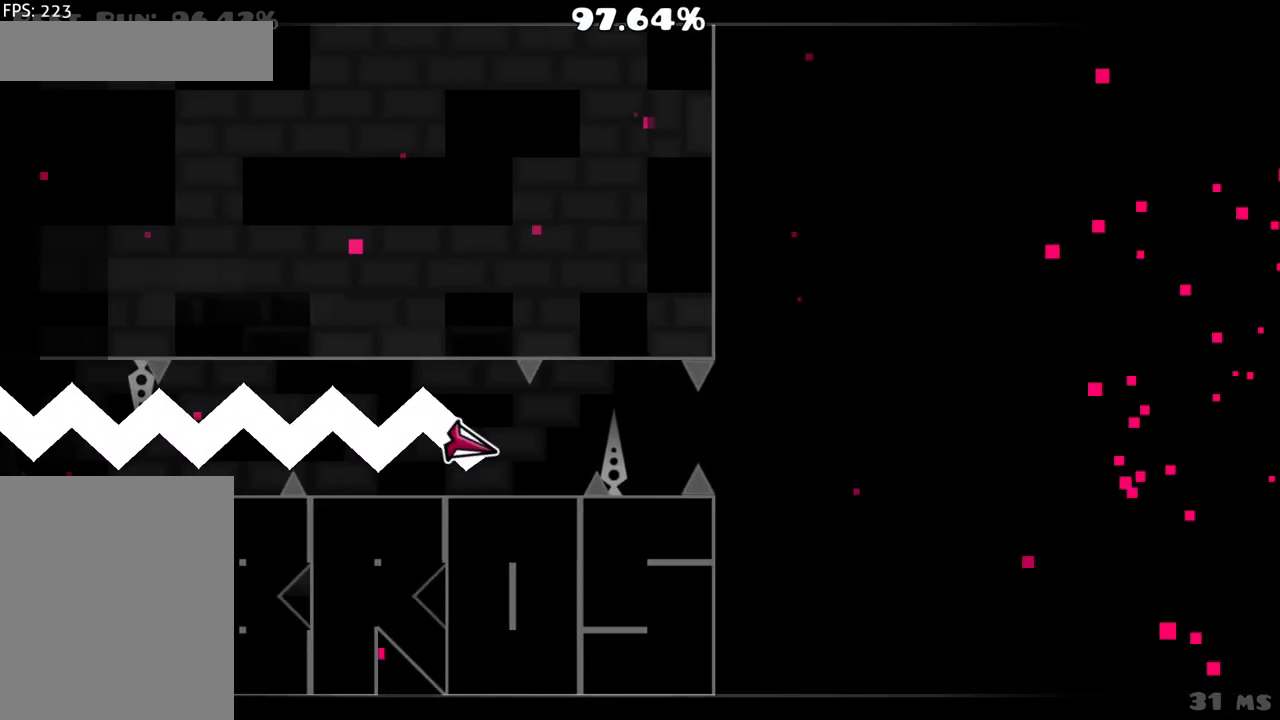
{"keys": [], "mouse": ["left"], "events": [[17, "mouse_left", "down"], [67, "mouse_left", "up"], [167, "mouse_left", "down"], [267, "mouse_left", "up"], [350, "mouse_left", "down"], [400, "mouse_left", "up"], [483, "mouse_left", "down"]]}
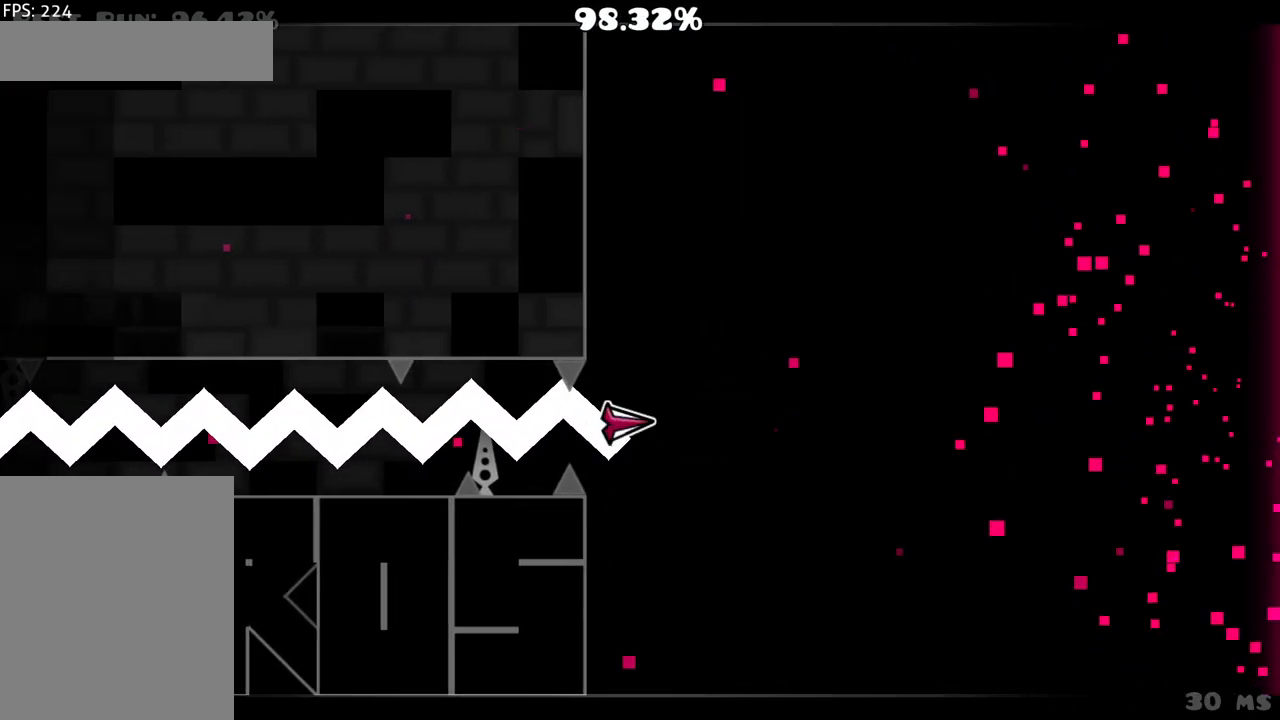
{"keys": [], "mouse": [], "events": [[83, "mouse_left", "up"], [133, "mouse_left", "down"], [233, "mouse_left", "up"]]}